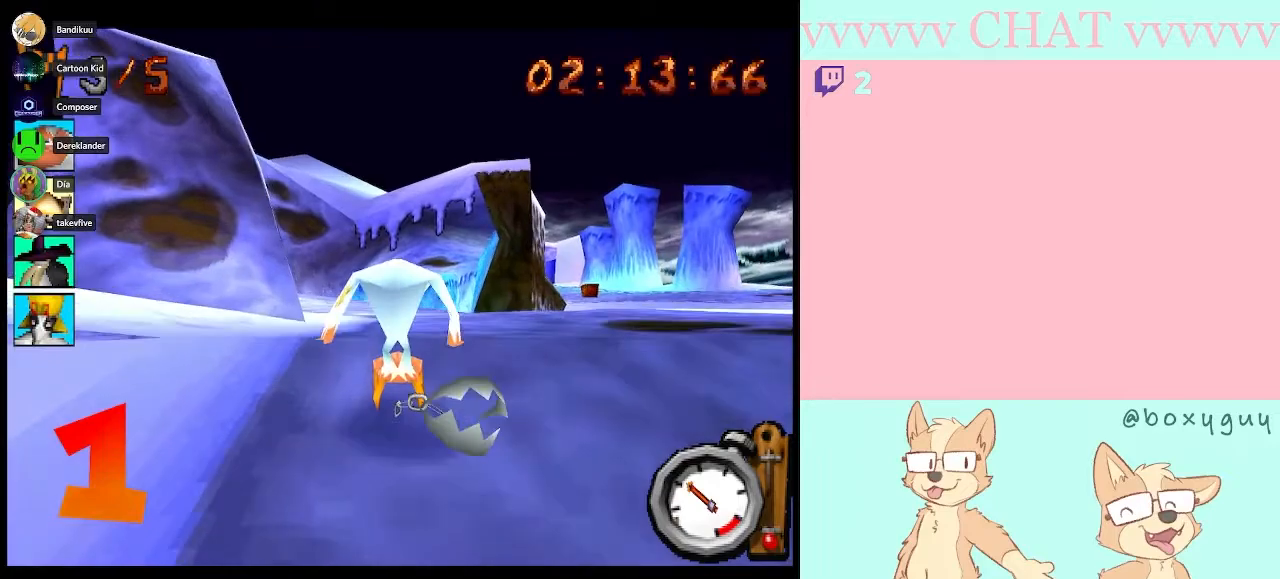
Gameplay with a controller (Nintendo layout); each line is a JSON object with the inputs held at the frame after it (dt_ms = milliseconds from this image to that frame). "events" lists button and stick changes between this image and that frame as [ms after this image, input, new state], when the widget could be followed in between. Not read: L3 R2 R3 Y.
{"dt_ms": 1000, "buttons": ["B"], "left_stick": "left", "right_stick": "center", "events": [[350, "left_stick", "center"], [500, "left_stick", "left"], [667, "left_stick", "center"], [817, "left_stick", "left"]]}
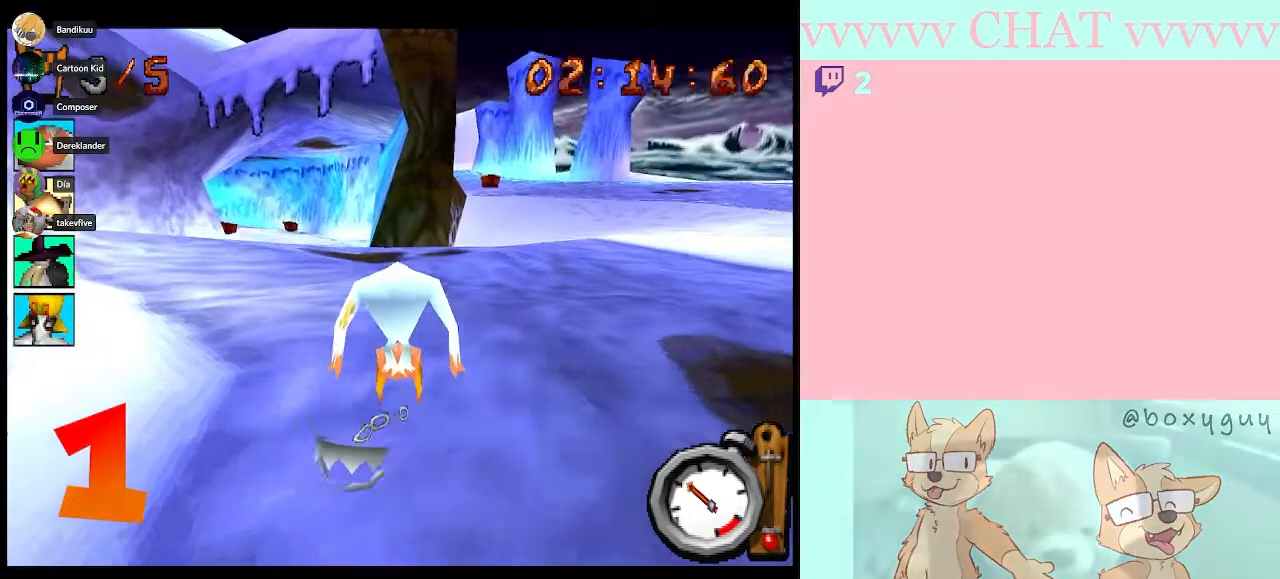
{"dt_ms": 500, "buttons": ["B"], "left_stick": "right", "right_stick": "center", "events": [[267, "left_stick", "center"], [317, "left_stick", "right"]]}
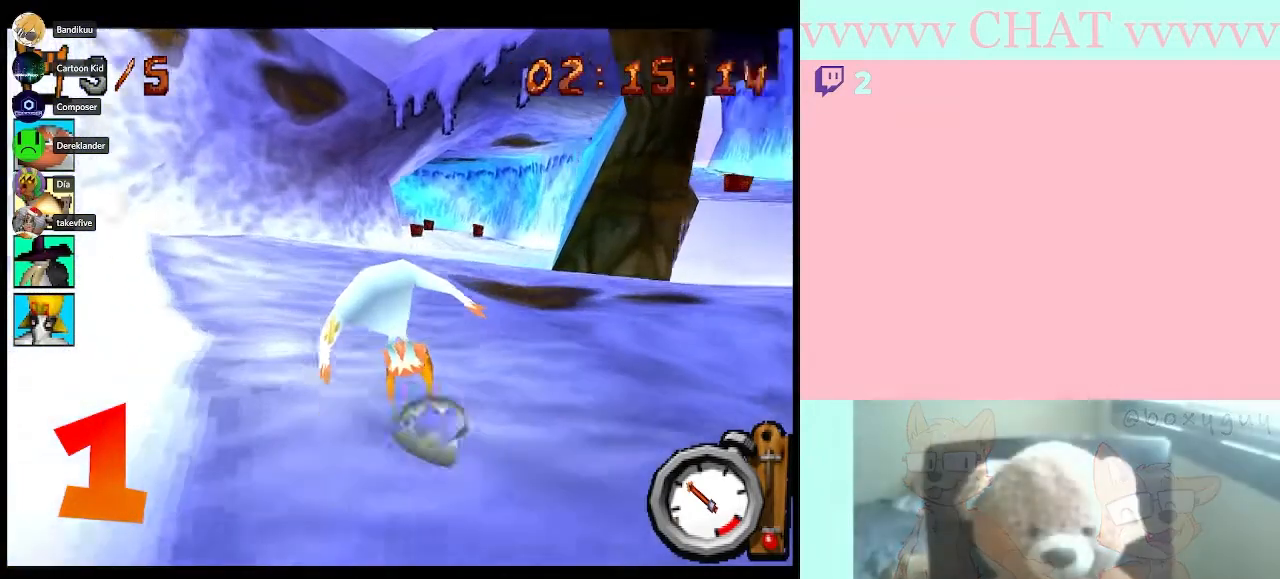
{"dt_ms": 500, "buttons": ["B"], "left_stick": "center", "right_stick": "center", "events": [[17, "left_stick", "center"]]}
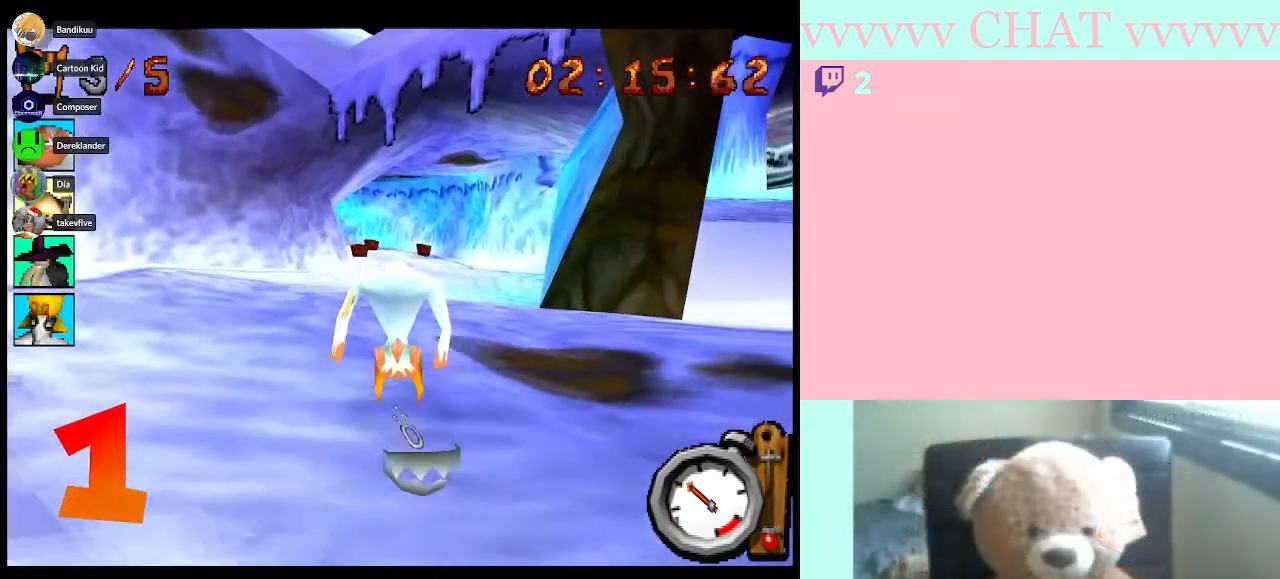
{"dt_ms": 500, "buttons": ["B"], "left_stick": "right", "right_stick": "center", "events": [[450, "left_stick", "right"]]}
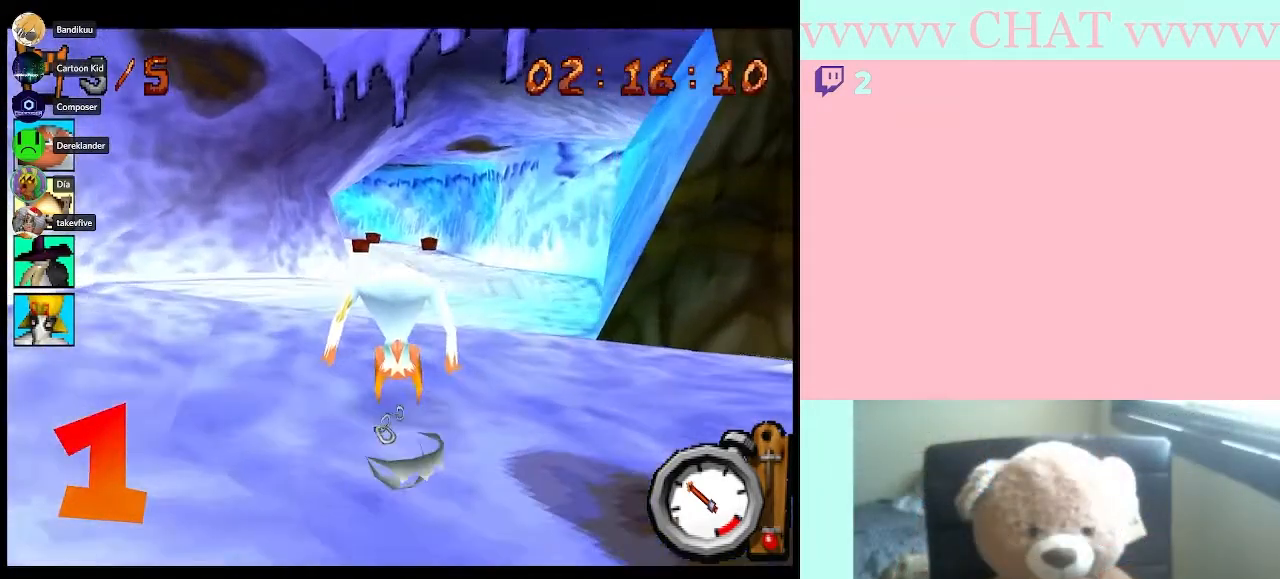
{"dt_ms": 500, "buttons": ["B"], "left_stick": "center", "right_stick": "center", "events": [[150, "left_stick", "center"]]}
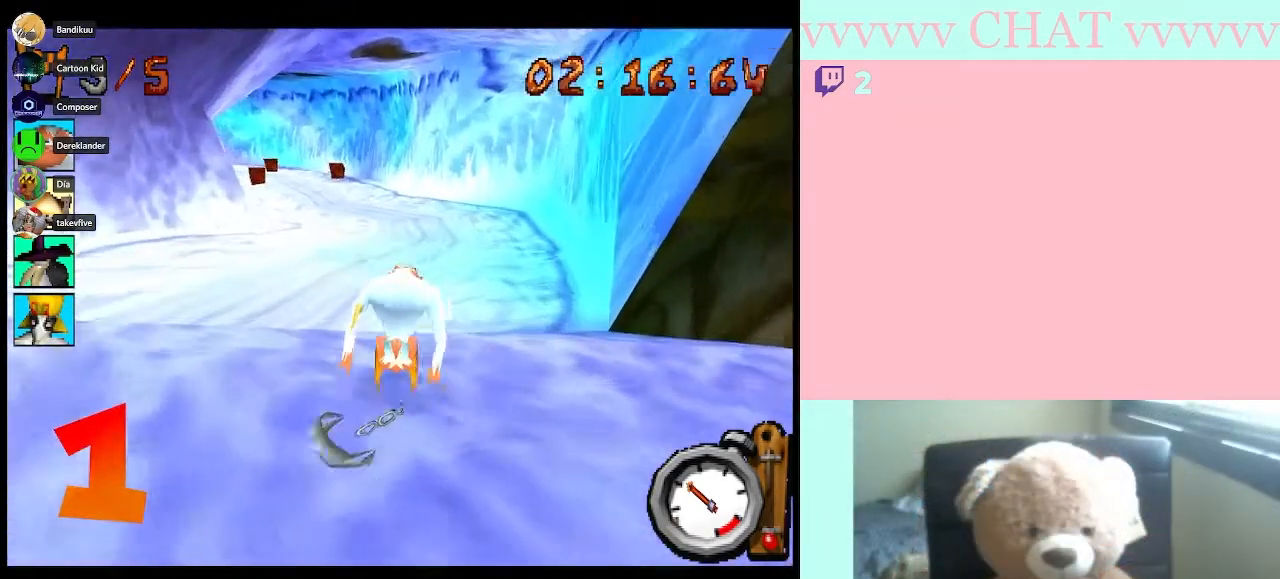
{"dt_ms": 500, "buttons": ["B"], "left_stick": "left", "right_stick": "center", "events": [[417, "left_stick", "left"]]}
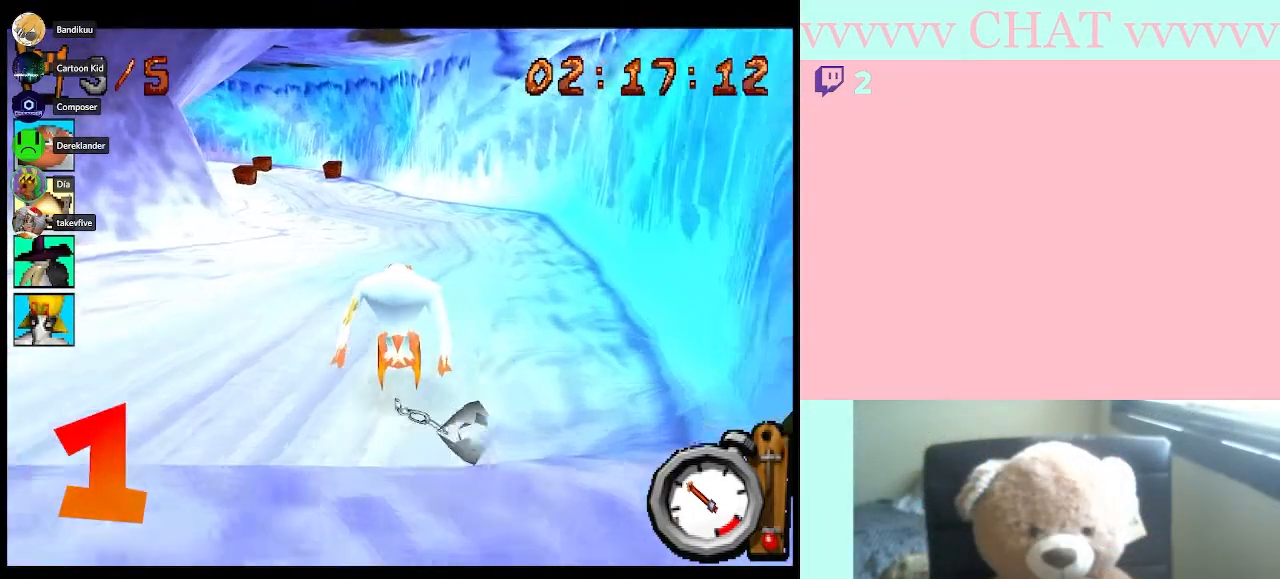
{"dt_ms": 500, "buttons": ["B"], "left_stick": "center", "right_stick": "center", "events": [[100, "left_stick", "center"]]}
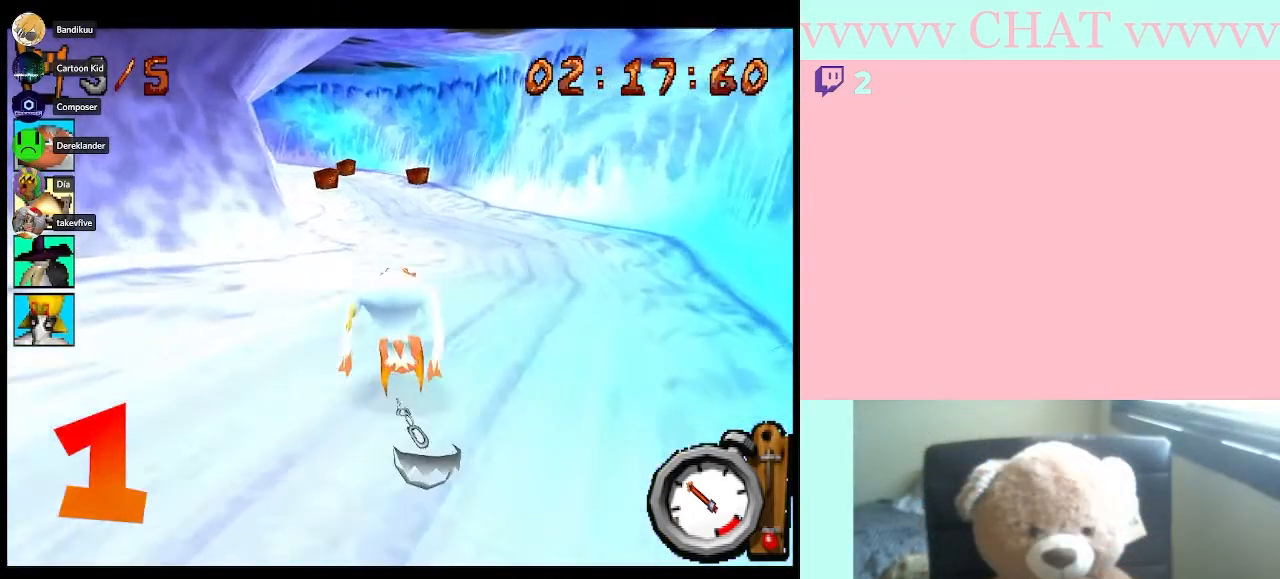
{"dt_ms": 500, "buttons": ["B"], "left_stick": "center", "right_stick": "center", "events": []}
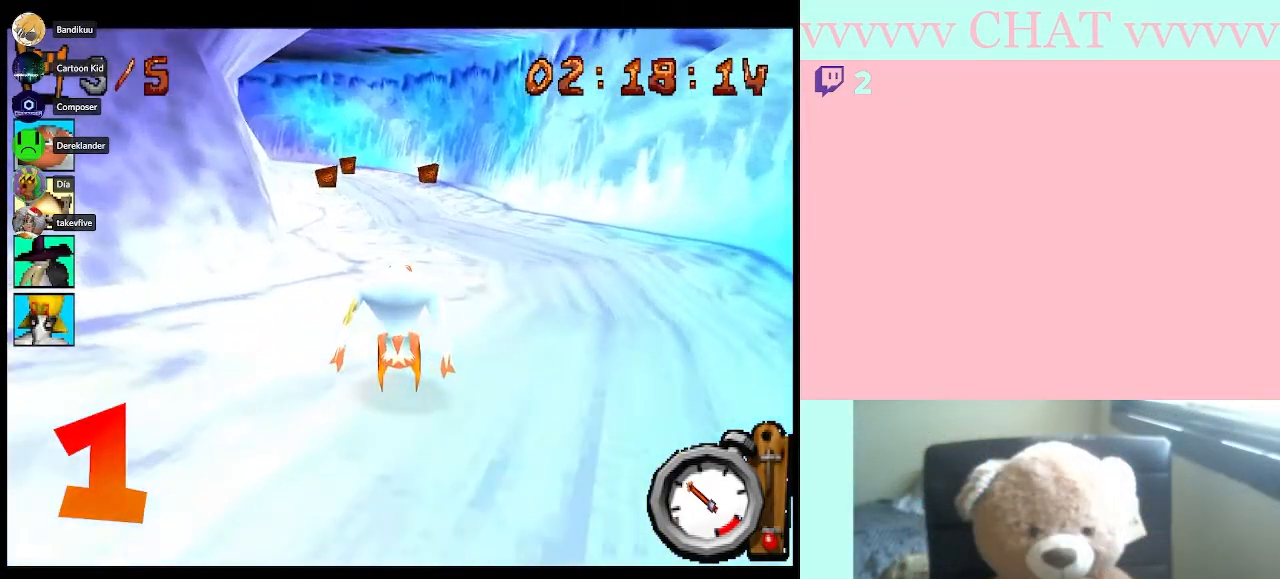
{"dt_ms": 500, "buttons": ["B"], "left_stick": "center", "right_stick": "center", "events": []}
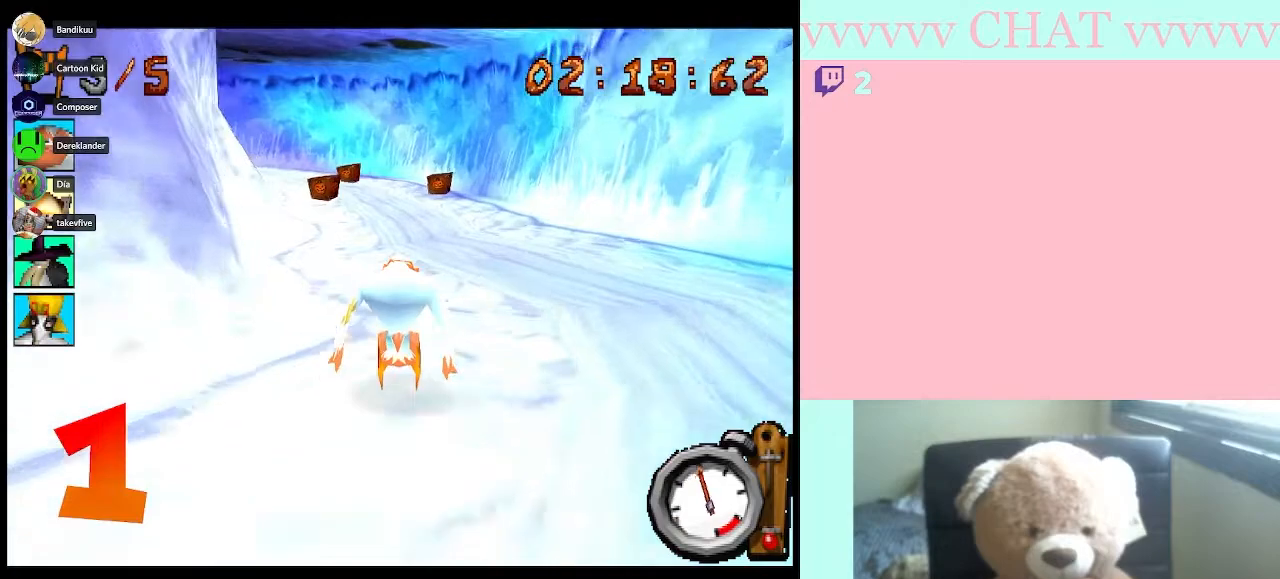
{"dt_ms": 500, "buttons": ["B"], "left_stick": "center", "right_stick": "center"}
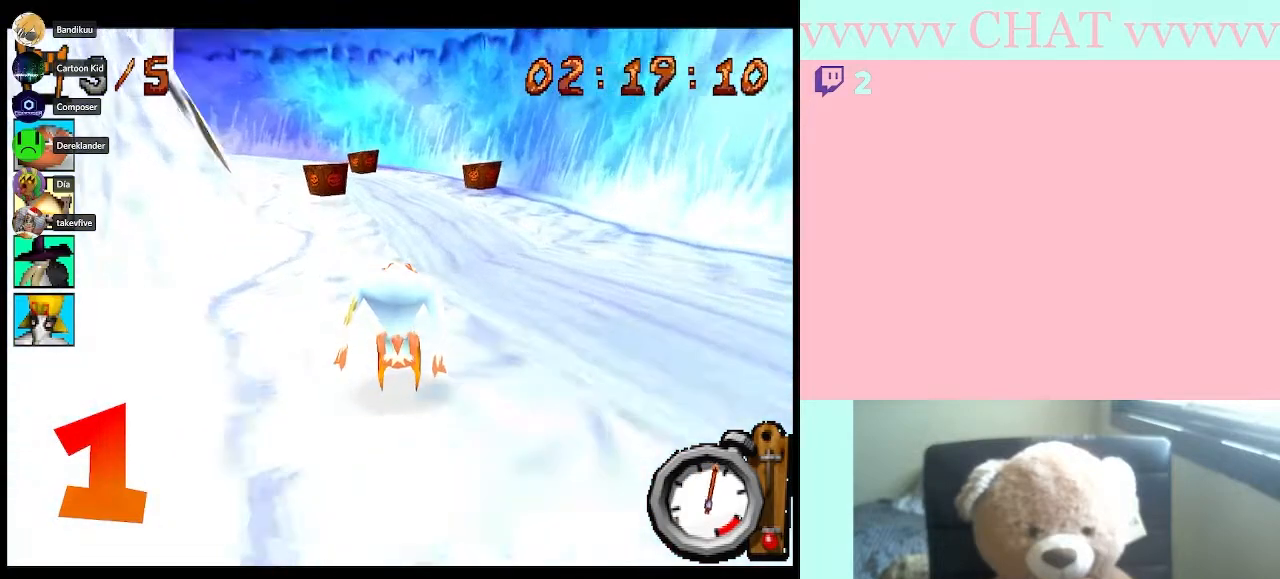
{"dt_ms": 500, "buttons": ["B"], "left_stick": "center", "right_stick": "center"}
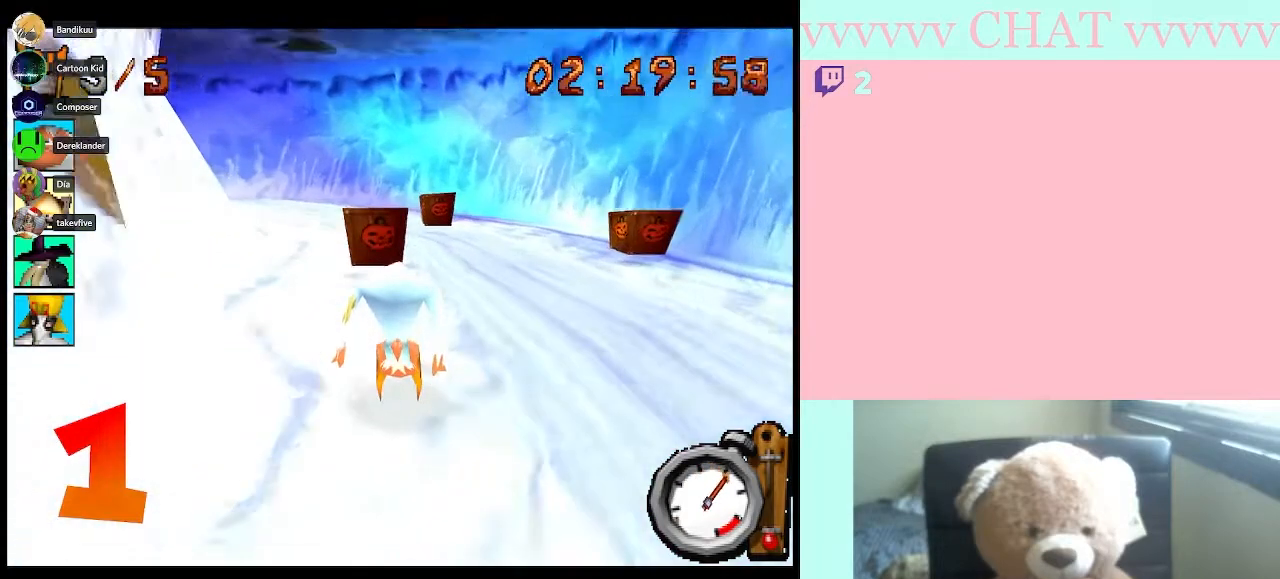
{"dt_ms": 500, "buttons": ["B"], "left_stick": "center", "right_stick": "center", "events": [[100, "left_stick", "left"], [417, "left_stick", "center"]]}
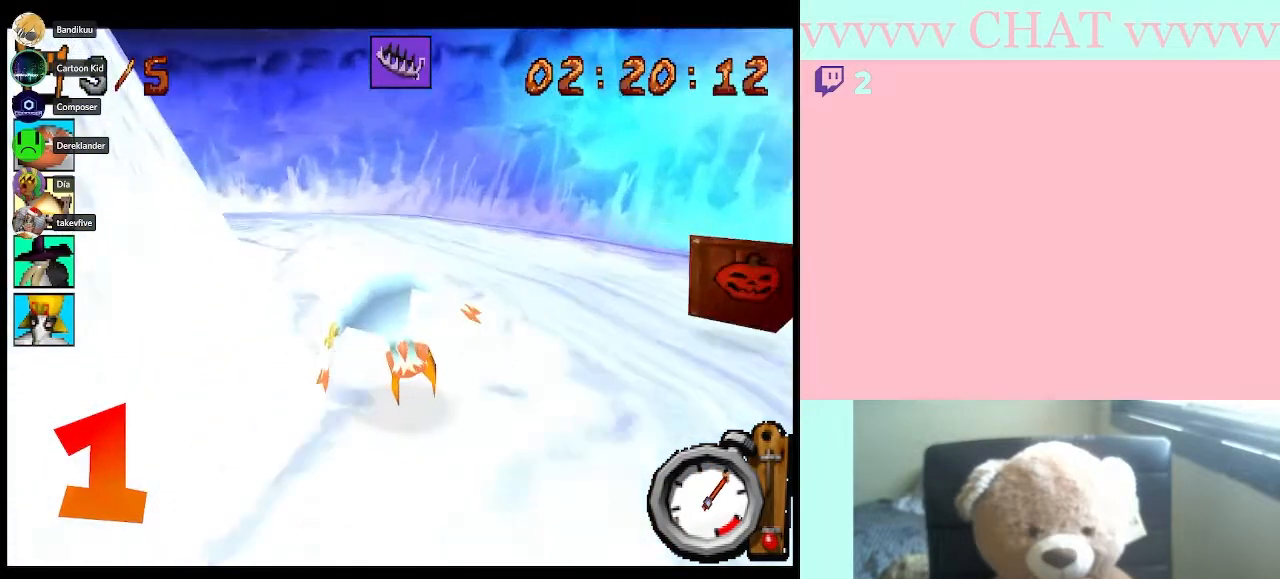
{"dt_ms": 500, "buttons": [], "left_stick": "left", "right_stick": "center", "events": [[167, "left_stick", "left"], [417, "B", "up"]]}
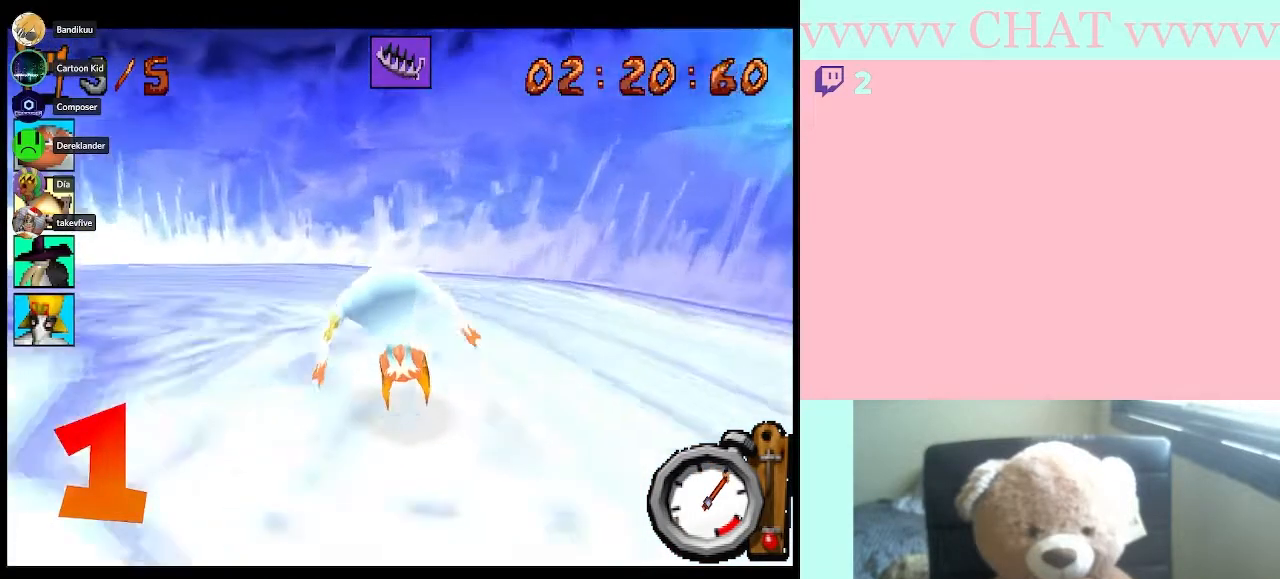
{"dt_ms": 500, "buttons": ["B"], "left_stick": "left", "right_stick": "center", "events": [[317, "B", "down"]]}
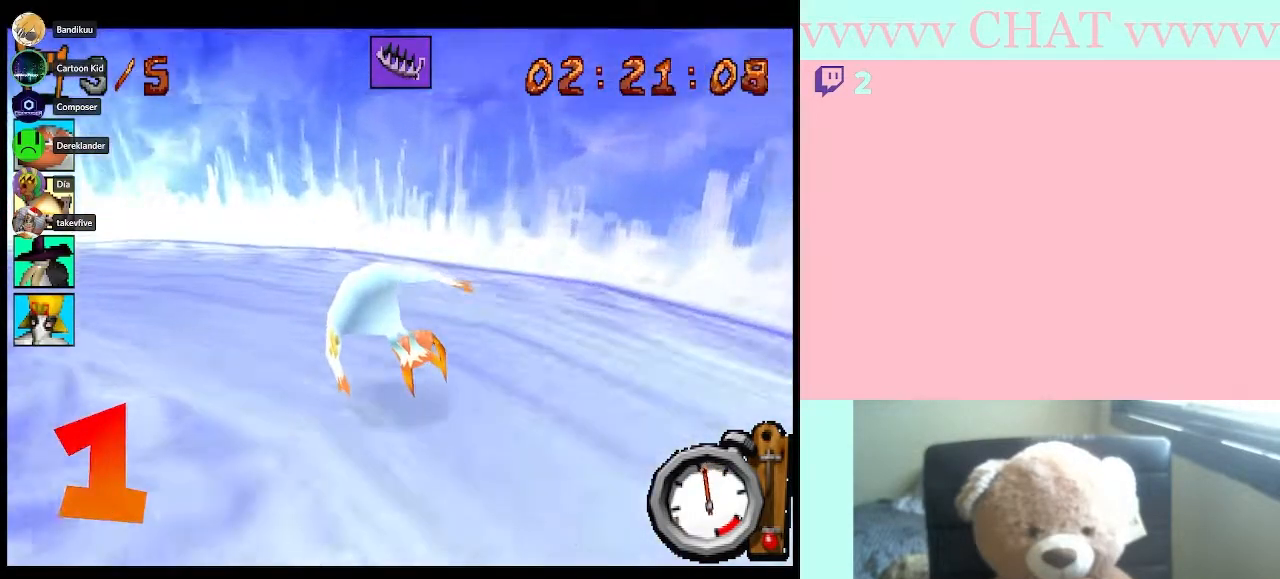
{"dt_ms": 500, "buttons": ["B"], "left_stick": "left", "right_stick": "center", "events": []}
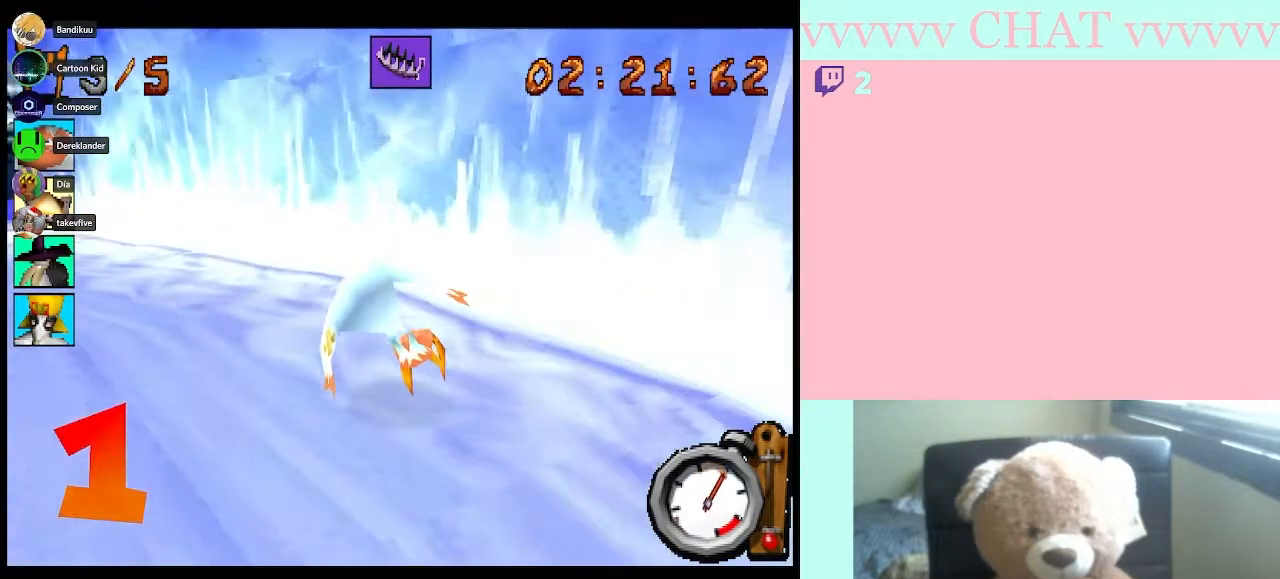
{"dt_ms": 500, "buttons": ["B"], "left_stick": "left", "right_stick": "center", "events": [[300, "A", "down"], [450, "A", "up"]]}
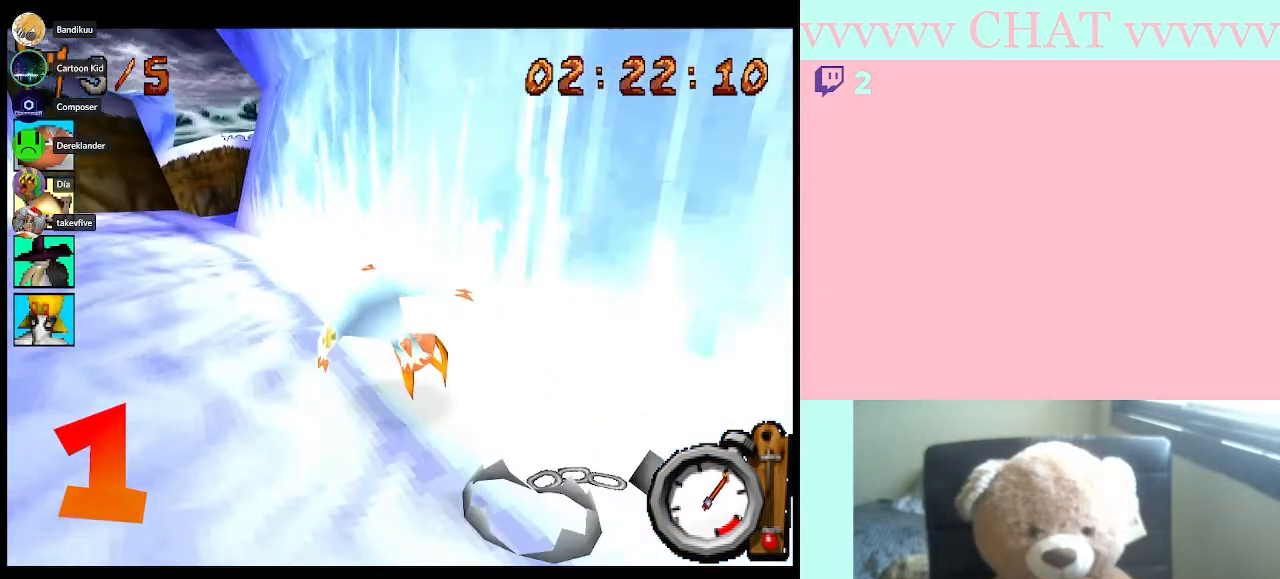
{"dt_ms": 500, "buttons": ["B"], "left_stick": "center", "right_stick": "center", "events": [[317, "left_stick", "center"]]}
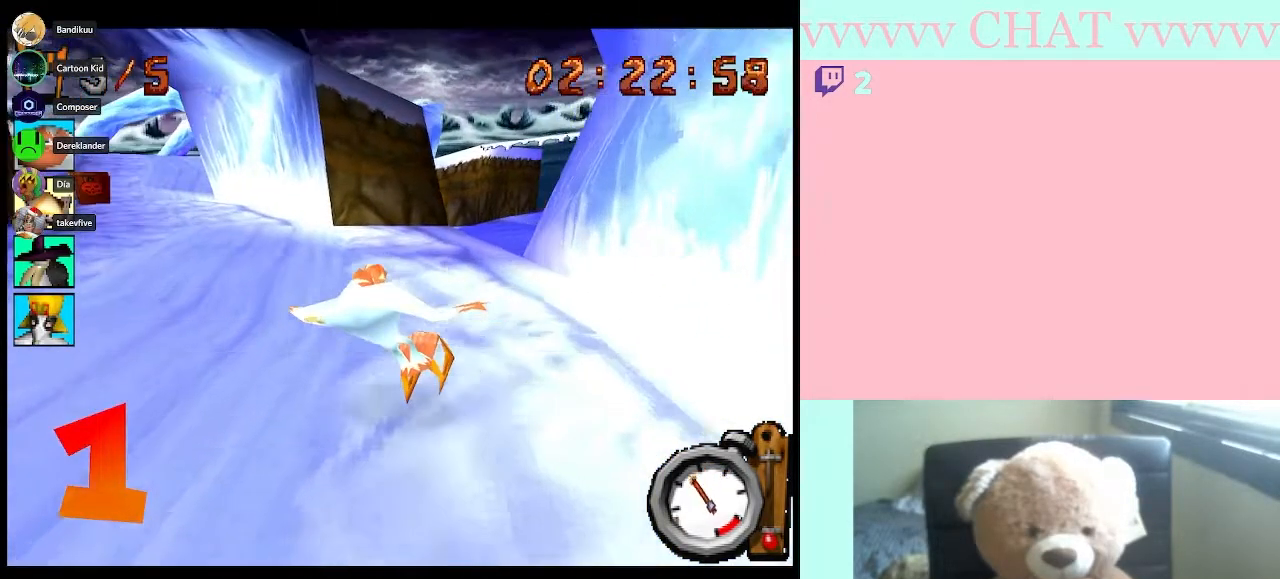
{"dt_ms": 500, "buttons": ["B"], "left_stick": "left", "right_stick": "center", "events": [[100, "left_stick", "left"]]}
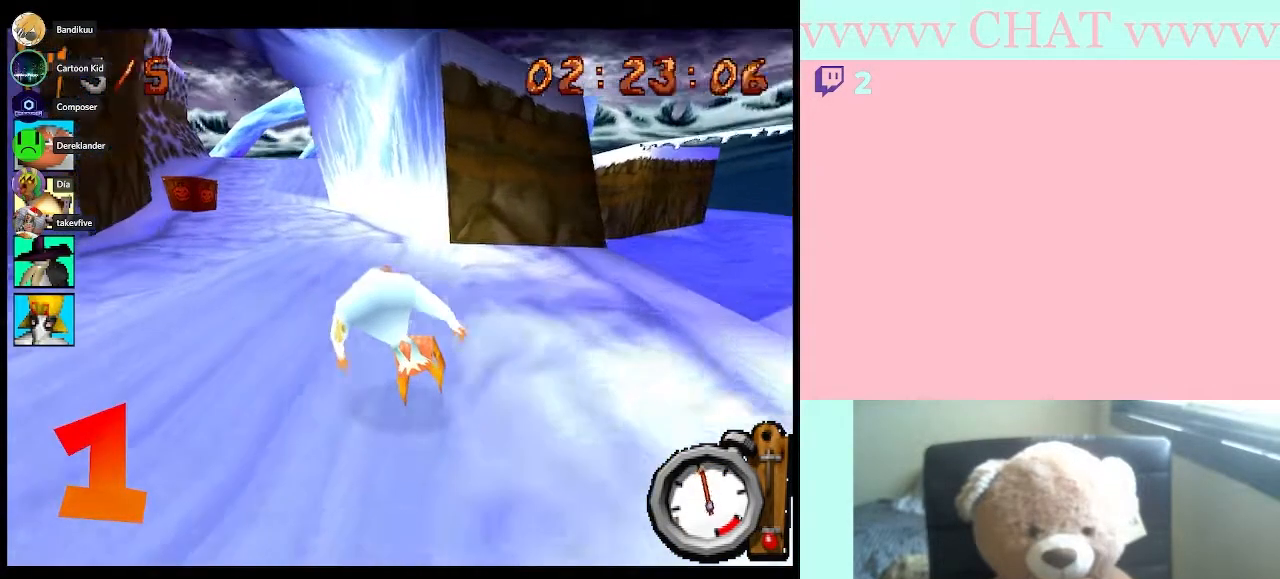
{"dt_ms": 500, "buttons": ["B"], "left_stick": "left", "right_stick": "center", "events": [[167, "left_stick", "center"], [383, "left_stick", "left"]]}
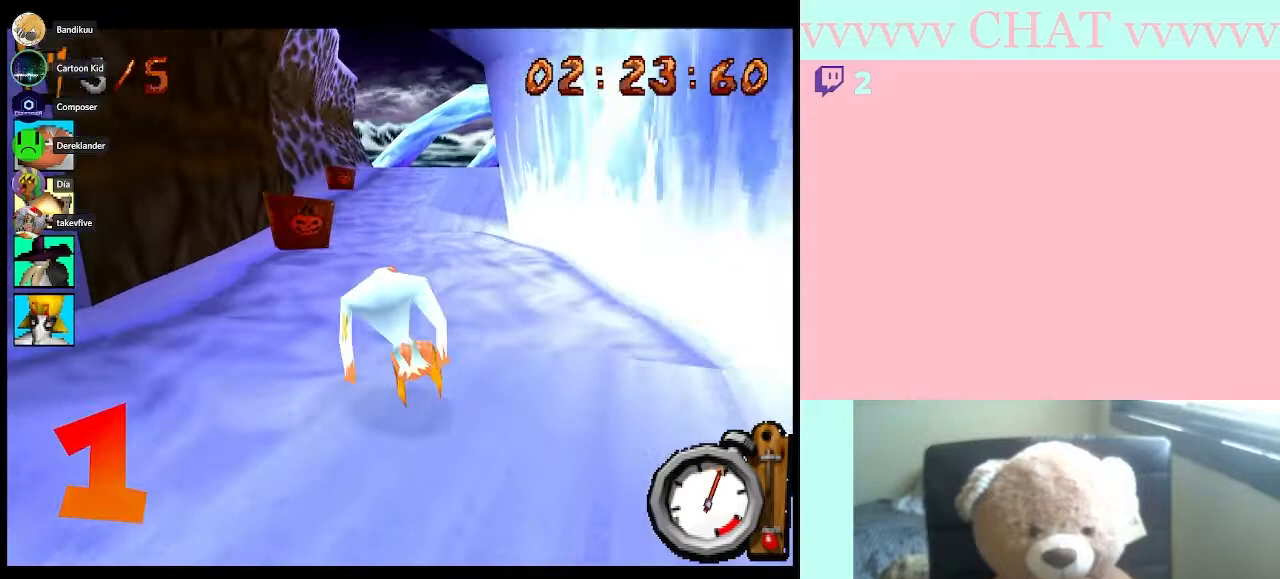
{"dt_ms": 500, "buttons": ["B"], "left_stick": "right", "right_stick": "center", "events": [[100, "left_stick", "center"], [333, "left_stick", "right"]]}
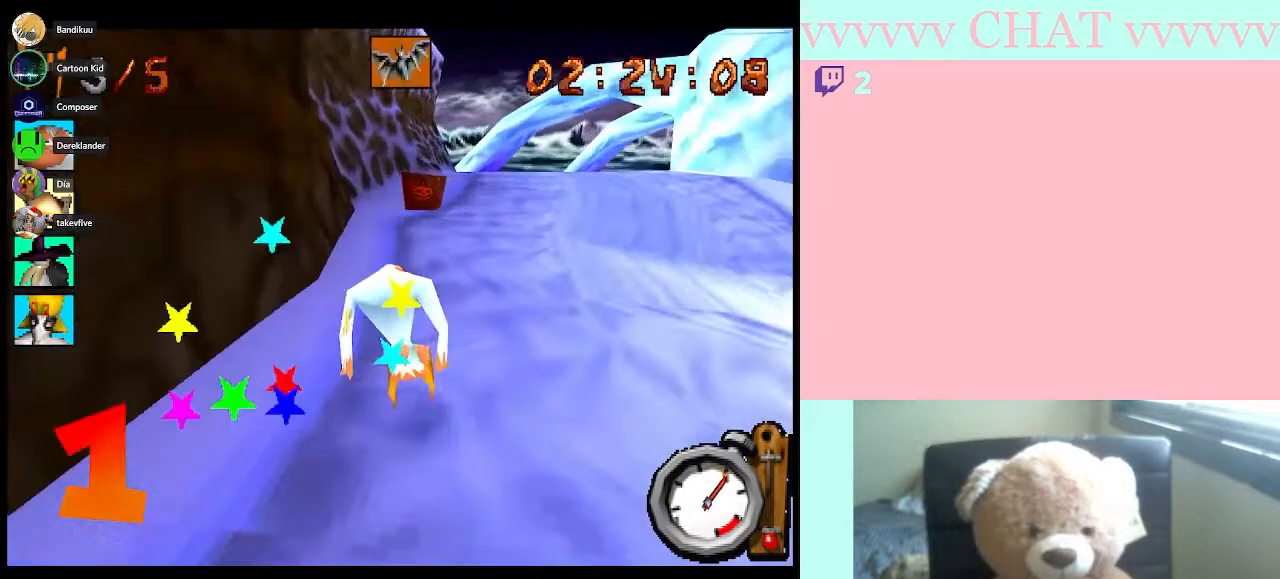
{"dt_ms": 500, "buttons": ["B"], "left_stick": "center", "right_stick": "center", "events": [[300, "left_stick", "center"]]}
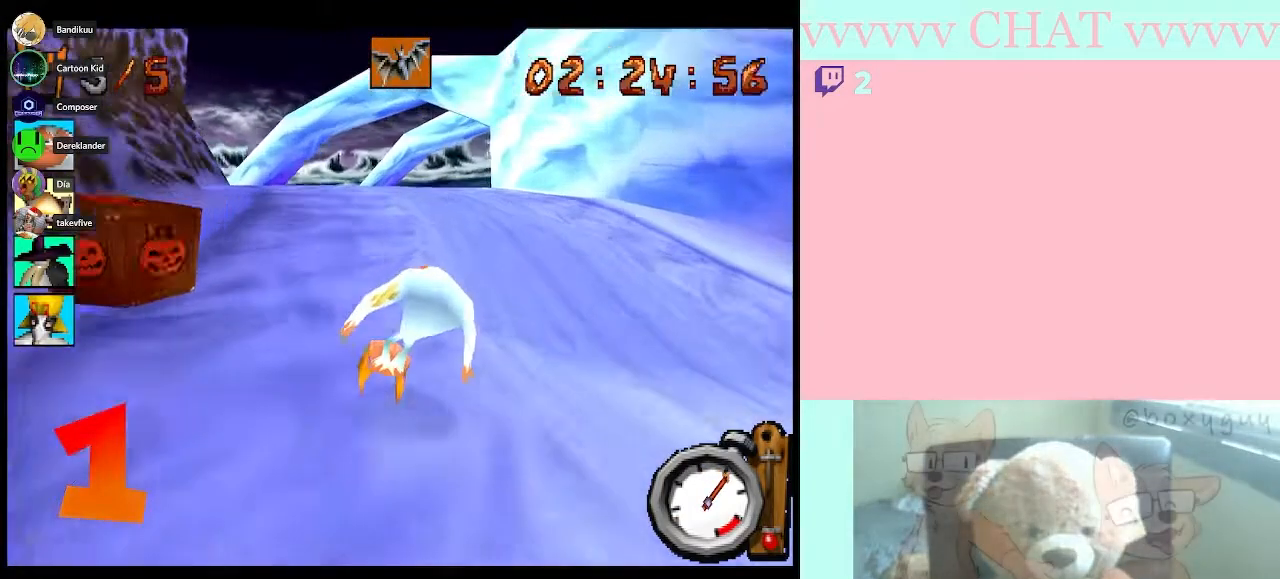
{"dt_ms": 500, "buttons": ["B"], "left_stick": "center", "right_stick": "center", "events": [[17, "A", "down"], [183, "A", "up"], [267, "left_stick", "left"], [450, "left_stick", "center"]]}
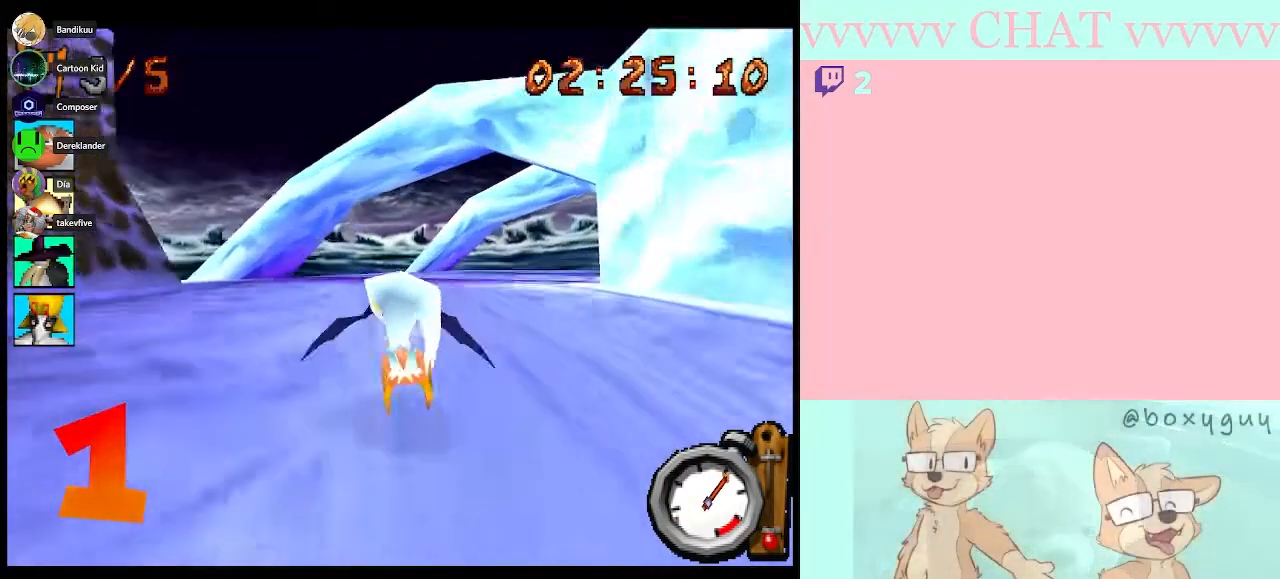
{"dt_ms": 500, "buttons": ["B"], "left_stick": "right", "right_stick": "center", "events": [[483, "left_stick", "right"]]}
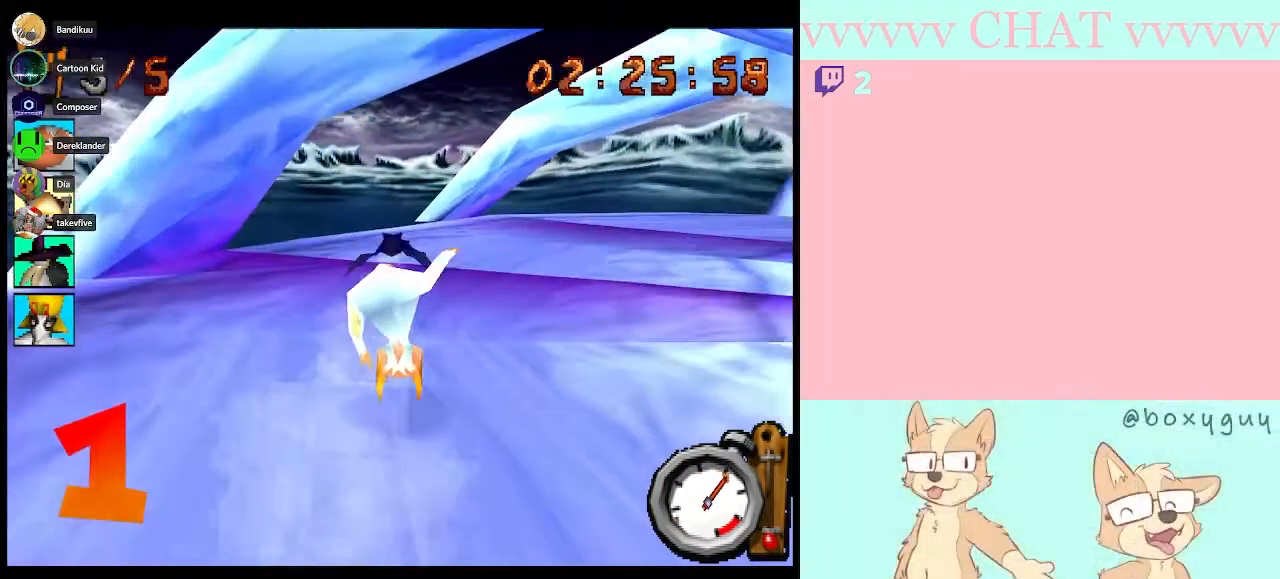
{"dt_ms": 500, "buttons": ["B"], "left_stick": "right", "right_stick": "center", "events": [[17, "B", "up"], [267, "B", "down"]]}
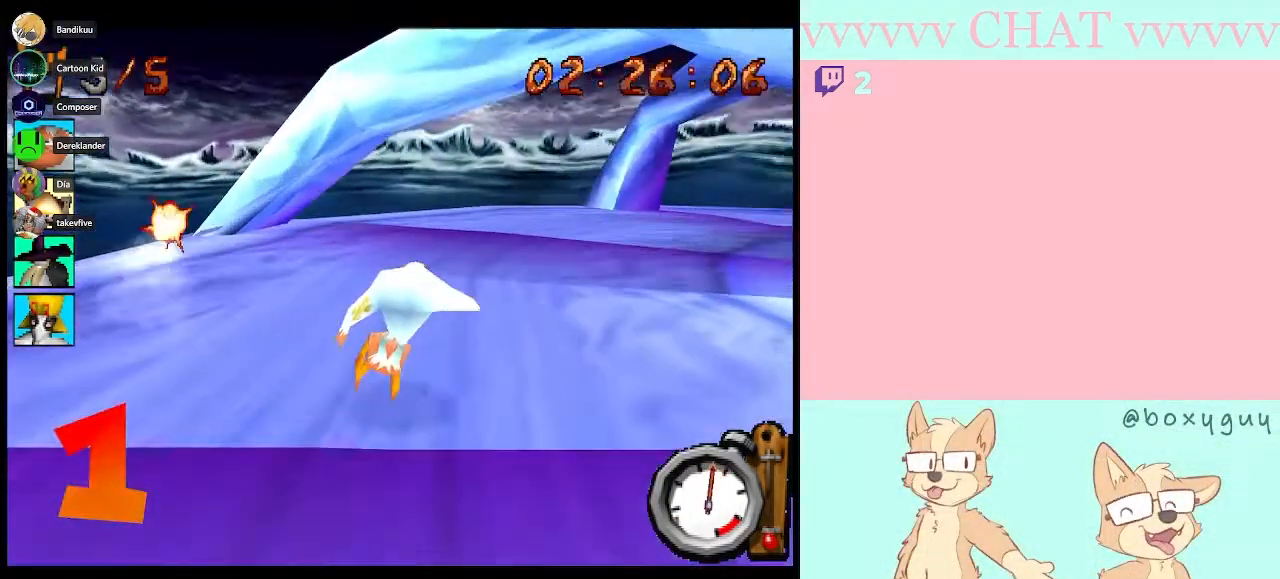
{"dt_ms": 500, "buttons": ["B"], "left_stick": "right", "right_stick": "center", "events": []}
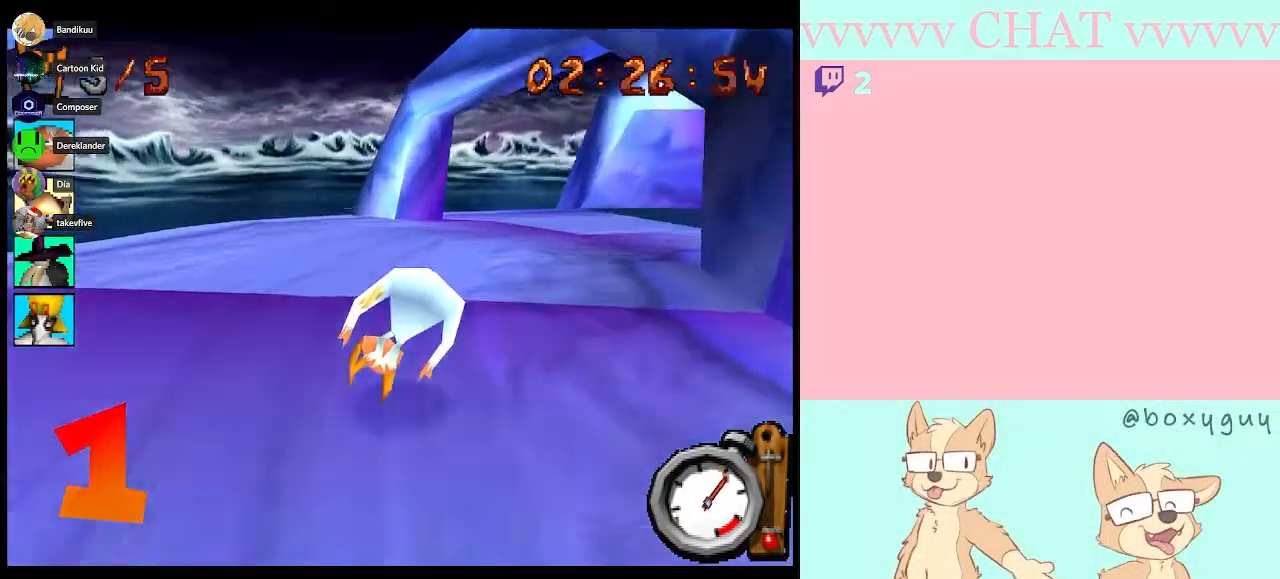
{"dt_ms": 500, "buttons": ["B"], "left_stick": "right", "right_stick": "center", "events": []}
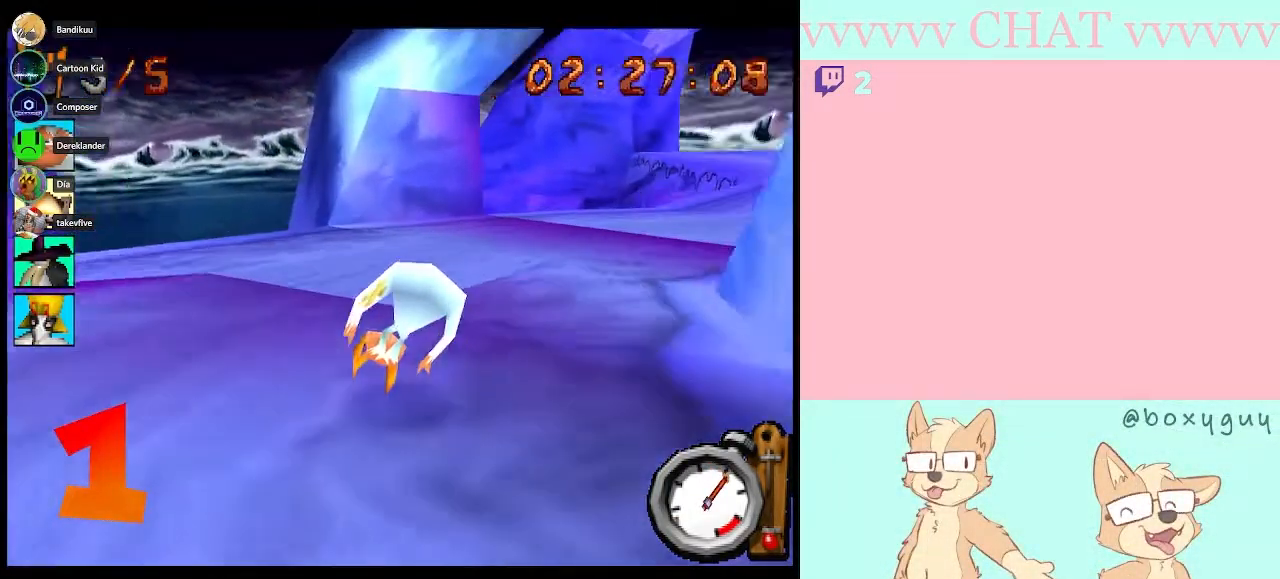
{"dt_ms": 500, "buttons": ["B"], "left_stick": "right", "right_stick": "center", "events": [[233, "B", "up"], [450, "B", "down"]]}
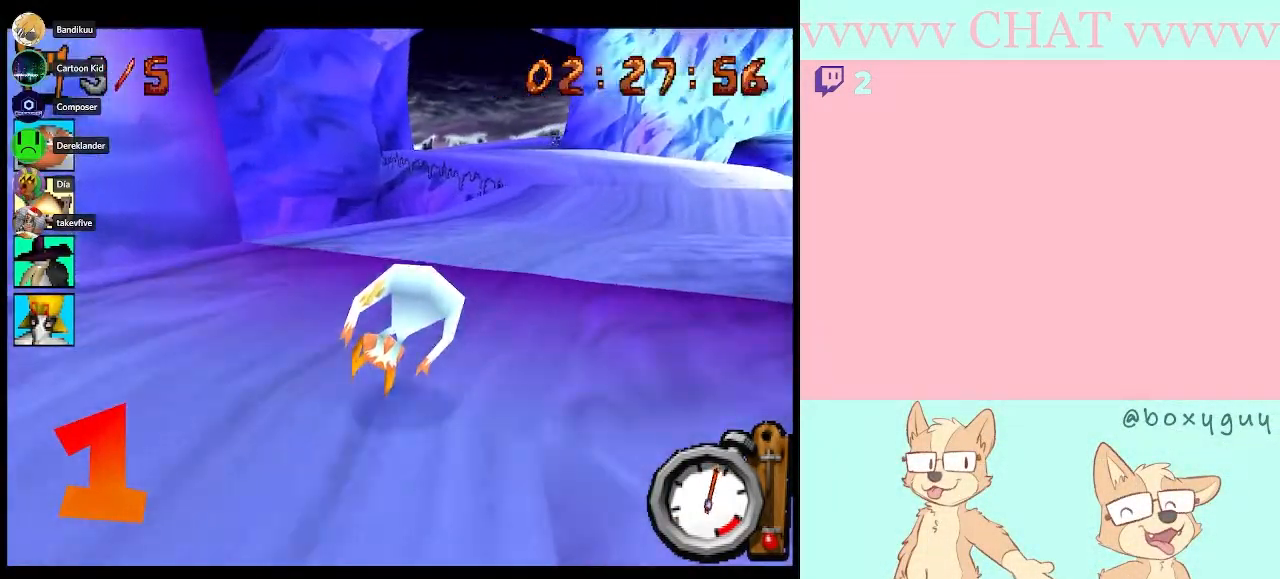
{"dt_ms": 500, "buttons": ["B"], "left_stick": "center", "right_stick": "center", "events": [[367, "left_stick", "center"]]}
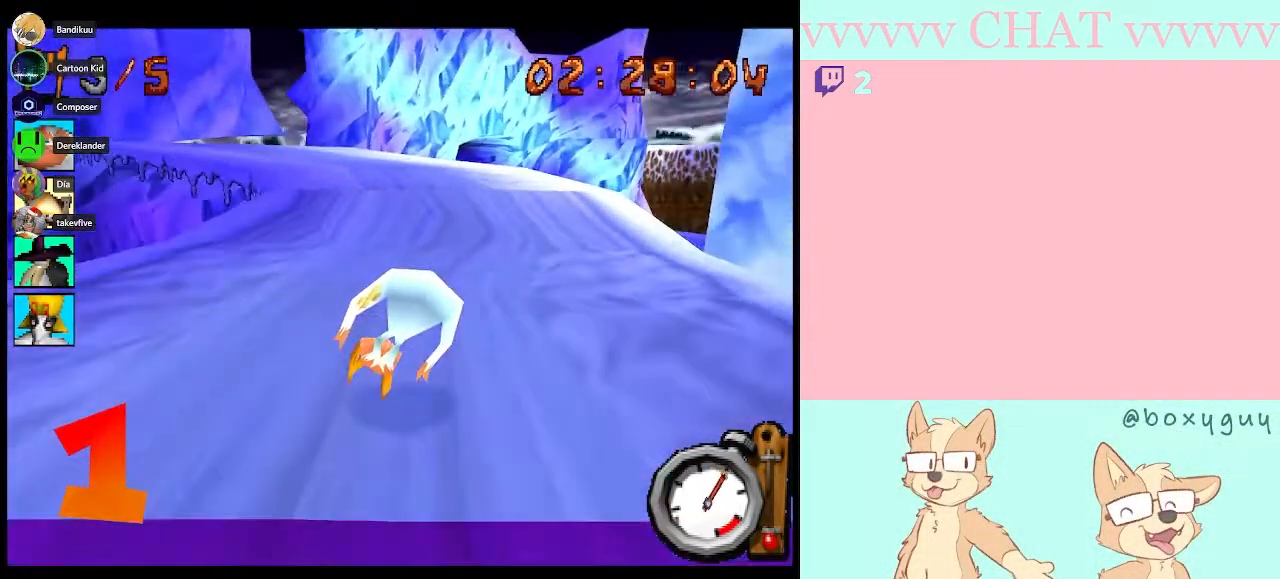
{"dt_ms": 500, "buttons": ["B"], "left_stick": "center", "right_stick": "center", "events": [[200, "left_stick", "left"], [383, "left_stick", "center"]]}